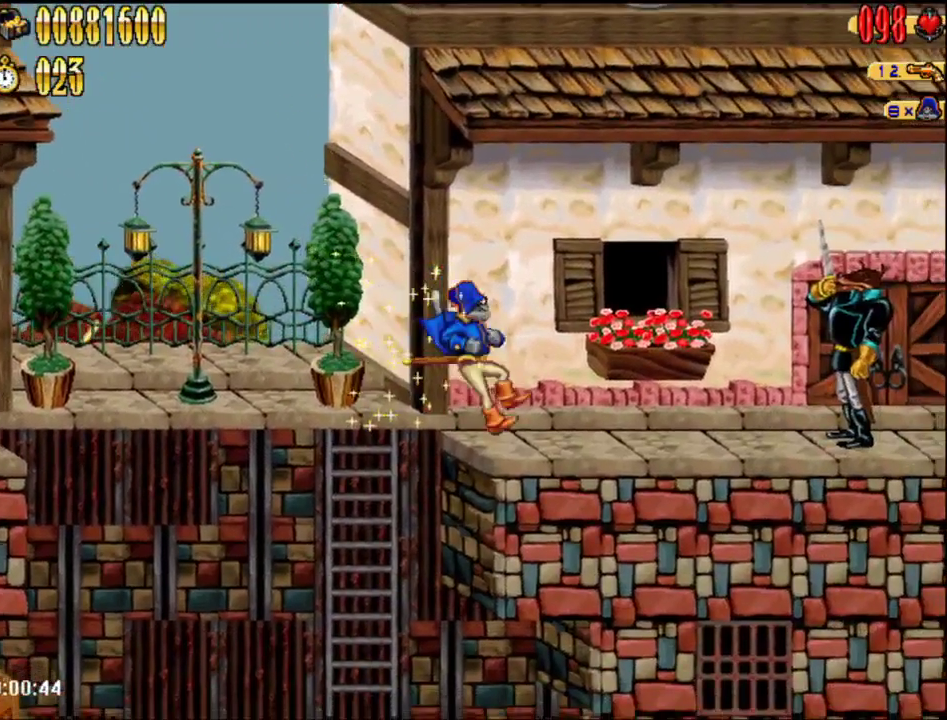
Gameplay with a controller (Nintendo layout); each line is a JSON object with the inputs held at the frame after it. "events" lists button and stick changes between this image and that frame as [ms after this image, input, new state], when the widget could be followed in between. Not read: L3 R3.
{"buttons": ["DPAD_RIGHT"], "events": [[267, "A", "down"], [333, "A", "up"], [433, "B", "down"], [500, "B", "up"]]}
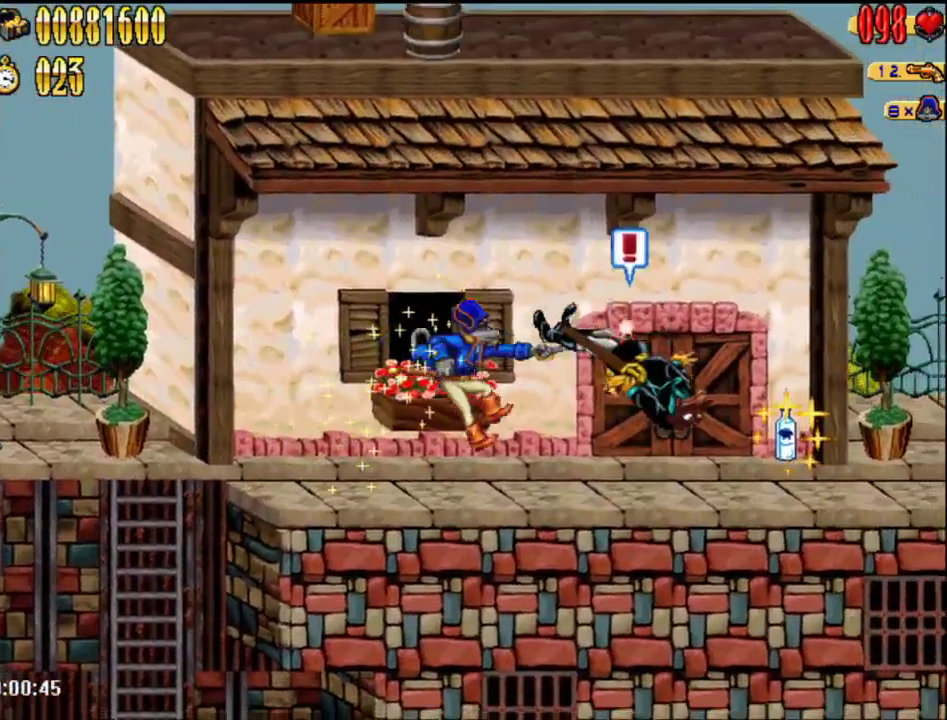
{"buttons": ["DPAD_RIGHT"], "events": []}
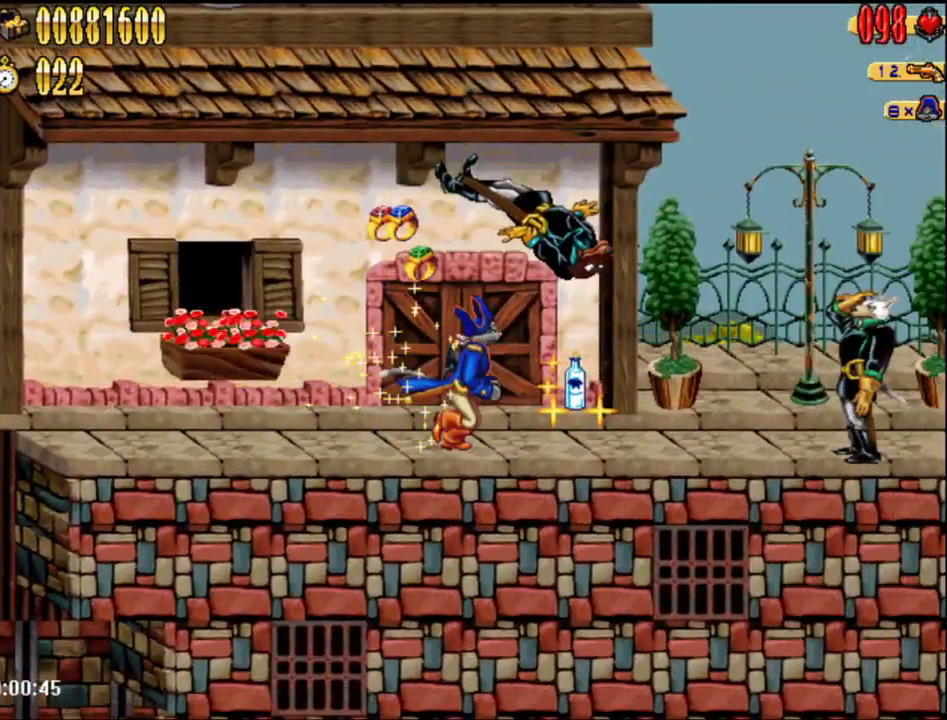
{"buttons": ["DPAD_RIGHT"], "events": [[250, "A", "down"], [333, "A", "up"], [433, "B", "down"], [500, "B", "up"]]}
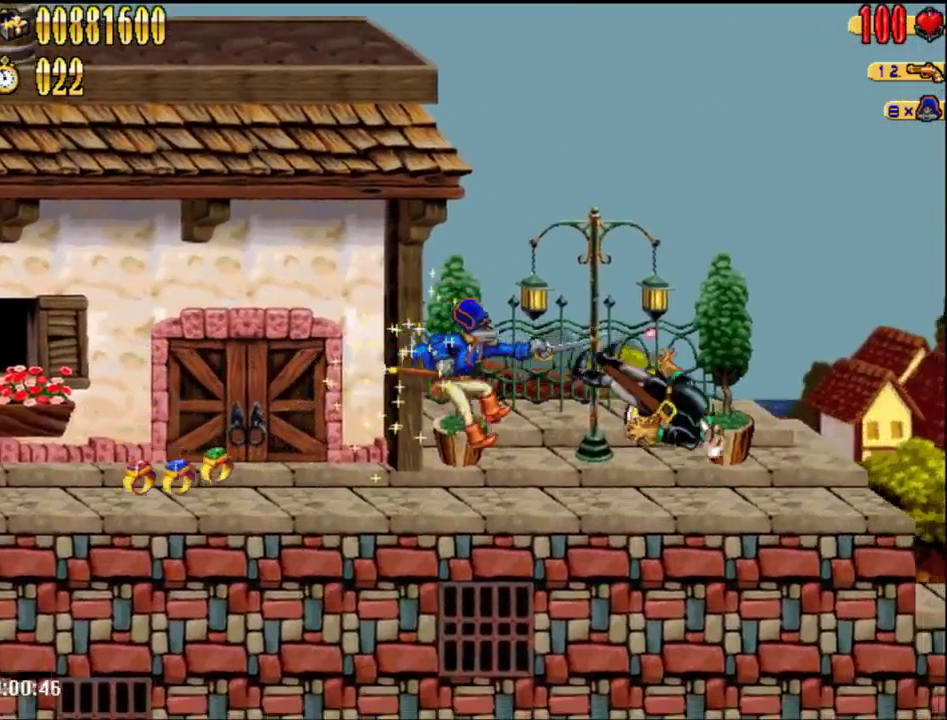
{"buttons": ["DPAD_RIGHT"], "events": []}
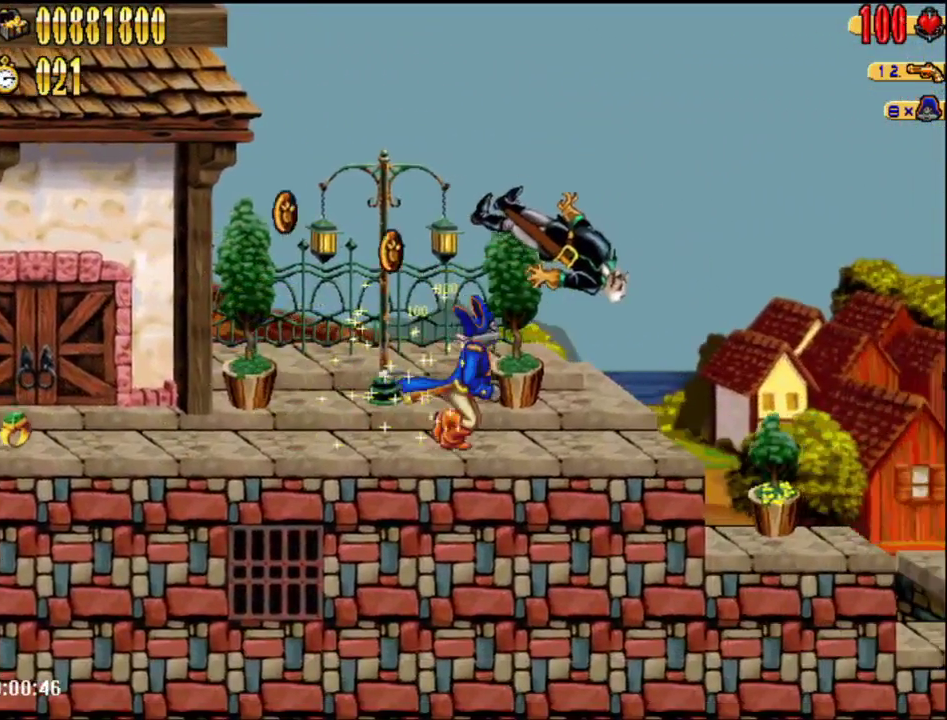
{"buttons": ["DPAD_RIGHT"], "events": []}
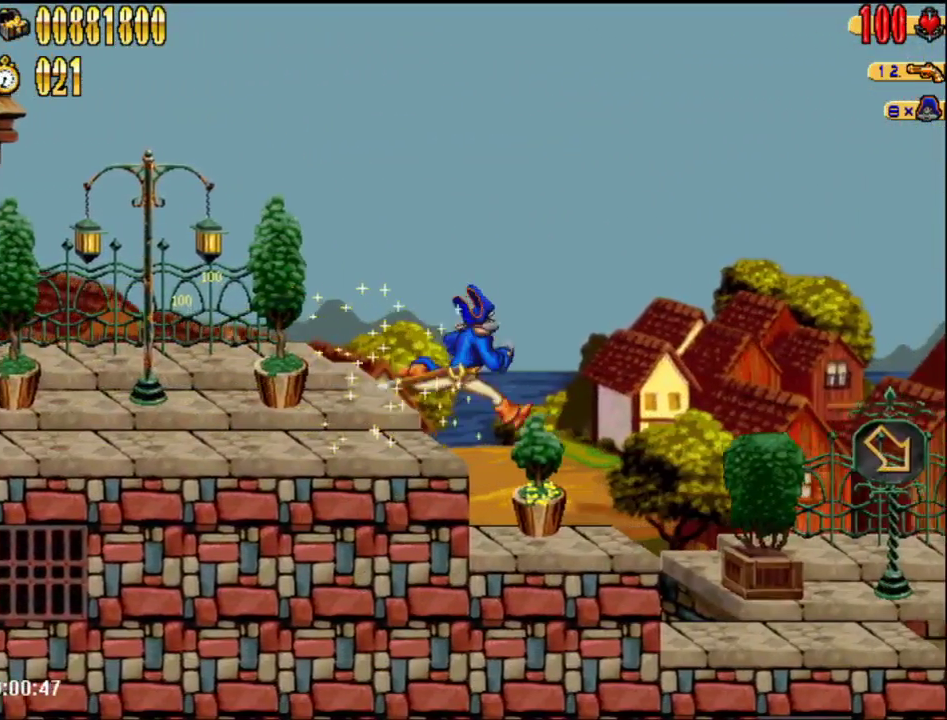
{"buttons": ["DPAD_RIGHT"], "events": []}
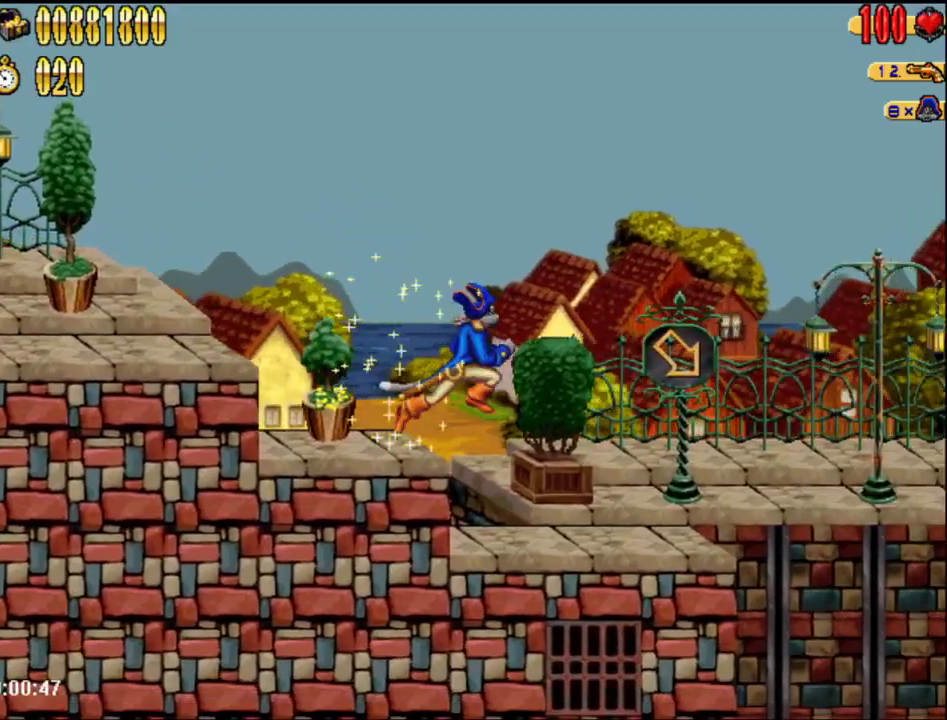
{"buttons": ["DPAD_RIGHT"], "events": []}
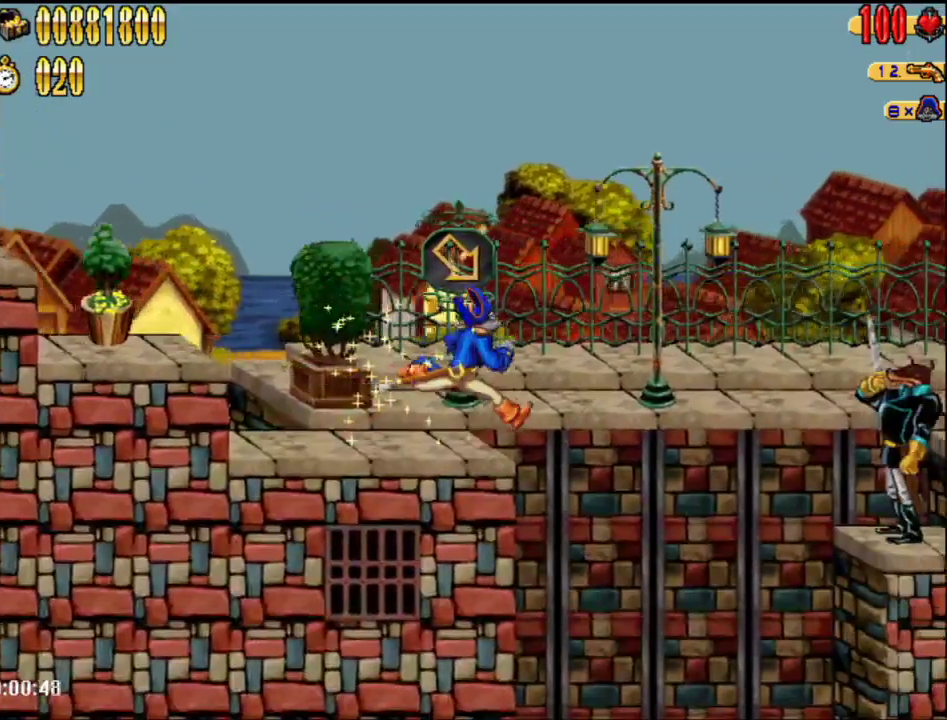
{"buttons": ["A", "DPAD_RIGHT"], "events": [[117, "A", "down"]]}
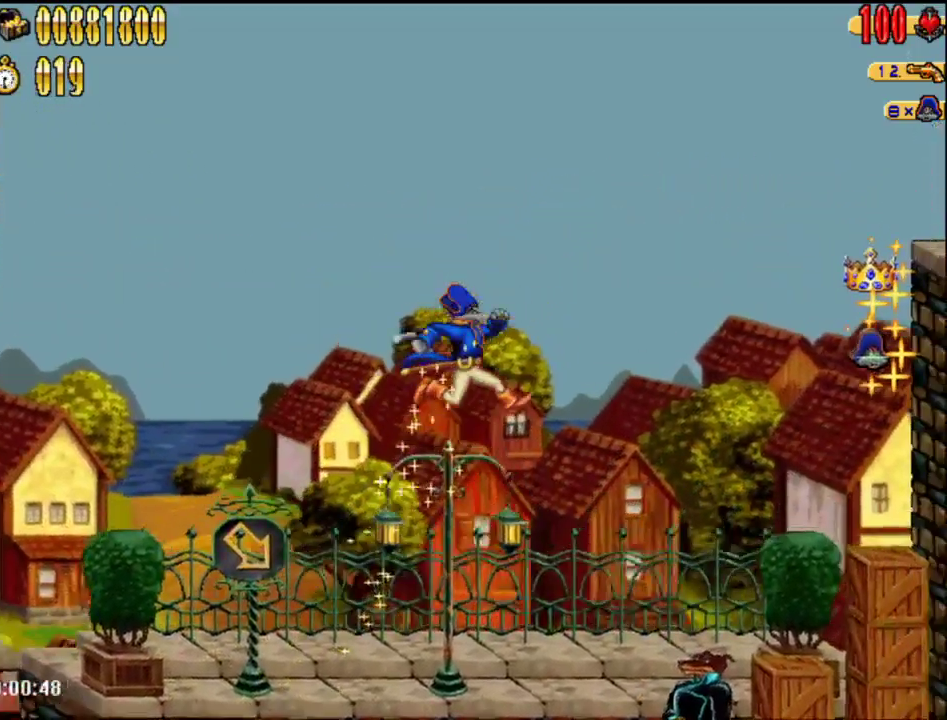
{"buttons": ["DPAD_RIGHT"], "events": [[183, "A", "up"], [333, "B", "down"], [433, "B", "up"]]}
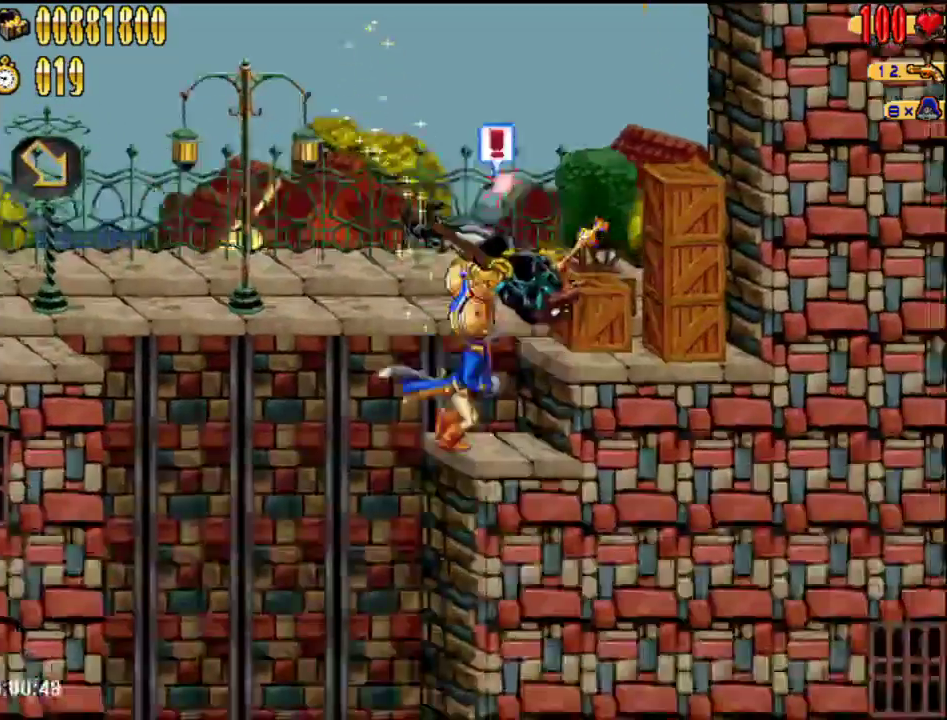
{"buttons": ["DPAD_RIGHT"], "events": [[50, "A", "down"], [183, "A", "up"]]}
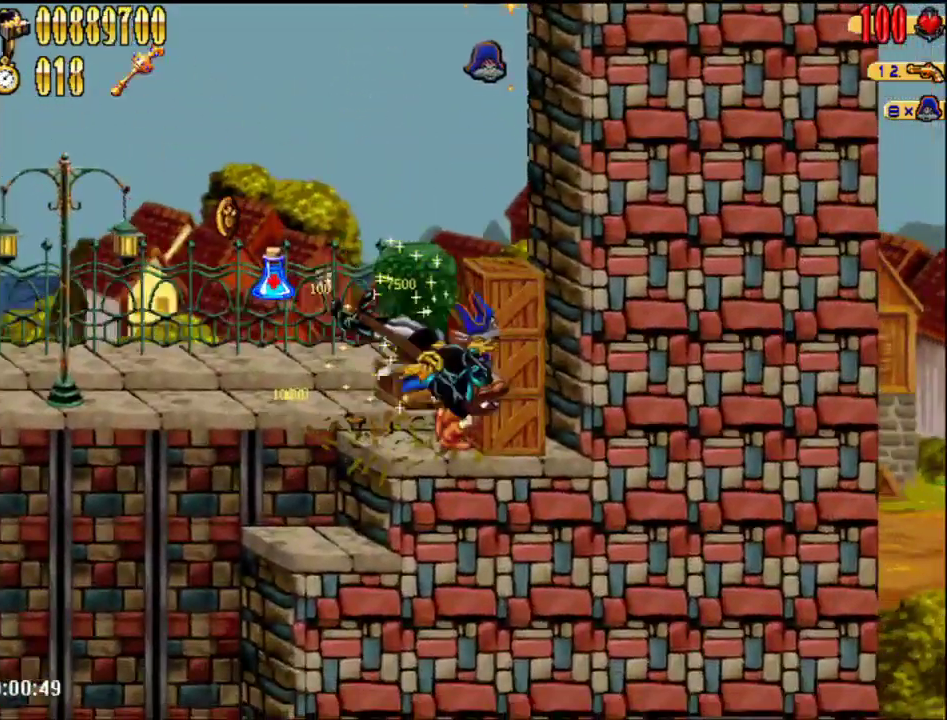
{"buttons": ["DPAD_RIGHT"], "events": [[17, "A", "down"], [183, "A", "up"], [233, "Y", "down"], [333, "Y", "up"]]}
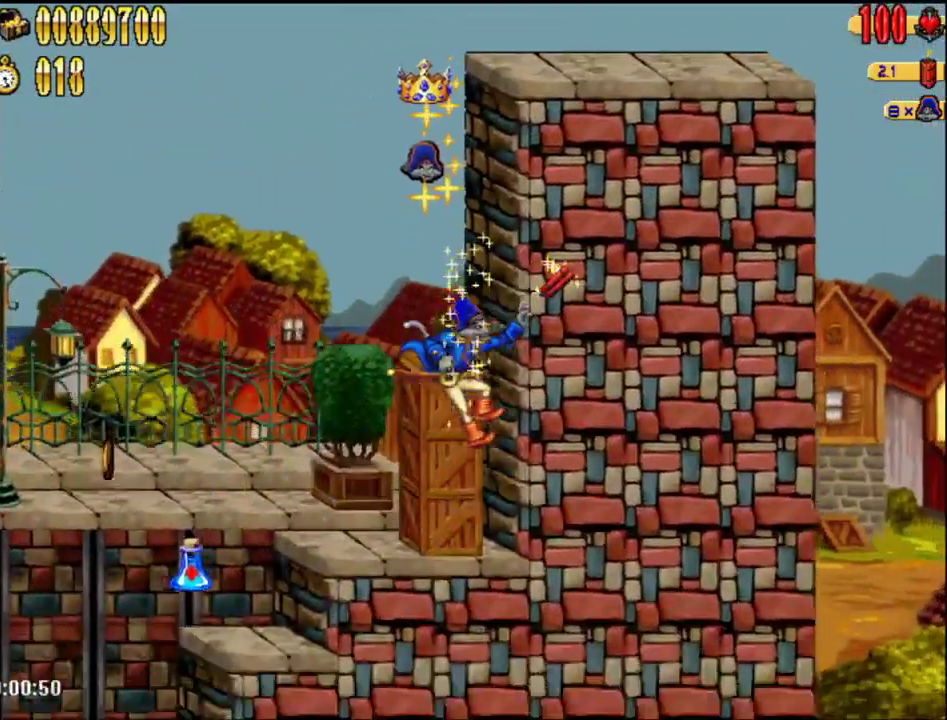
{"buttons": ["DPAD_RIGHT"], "events": []}
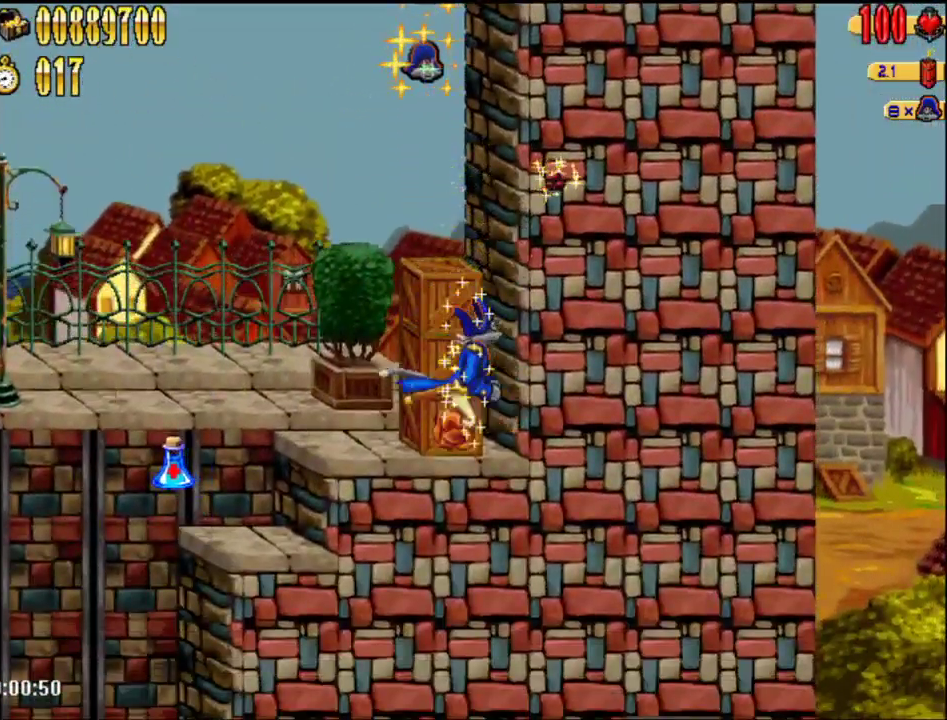
{"buttons": ["A", "DPAD_RIGHT"], "events": [[183, "A", "down"]]}
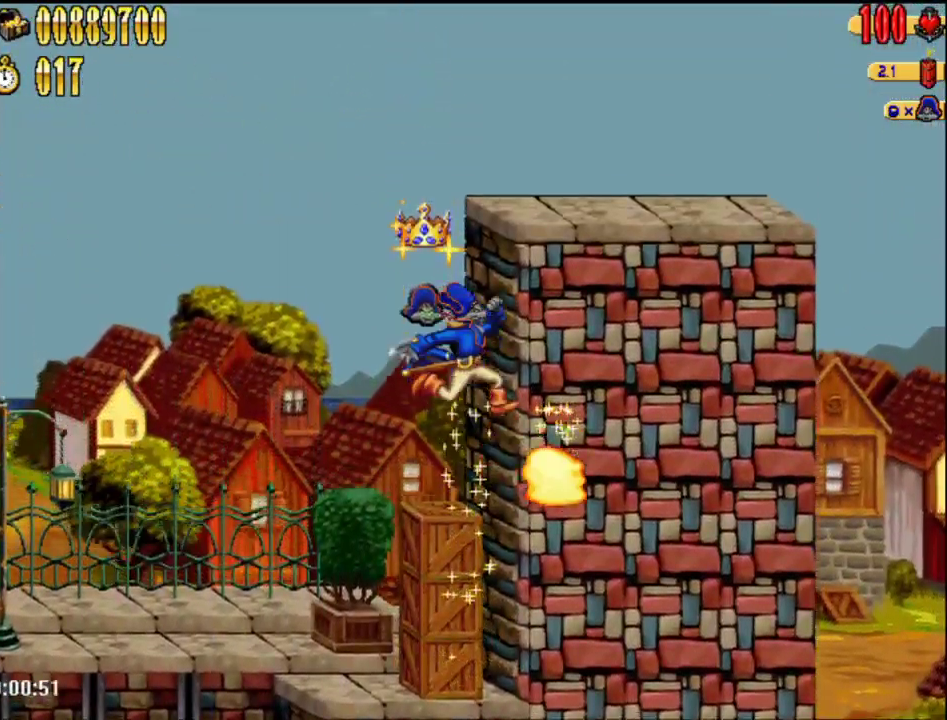
{"buttons": ["DPAD_RIGHT"], "events": [[50, "A", "up"]]}
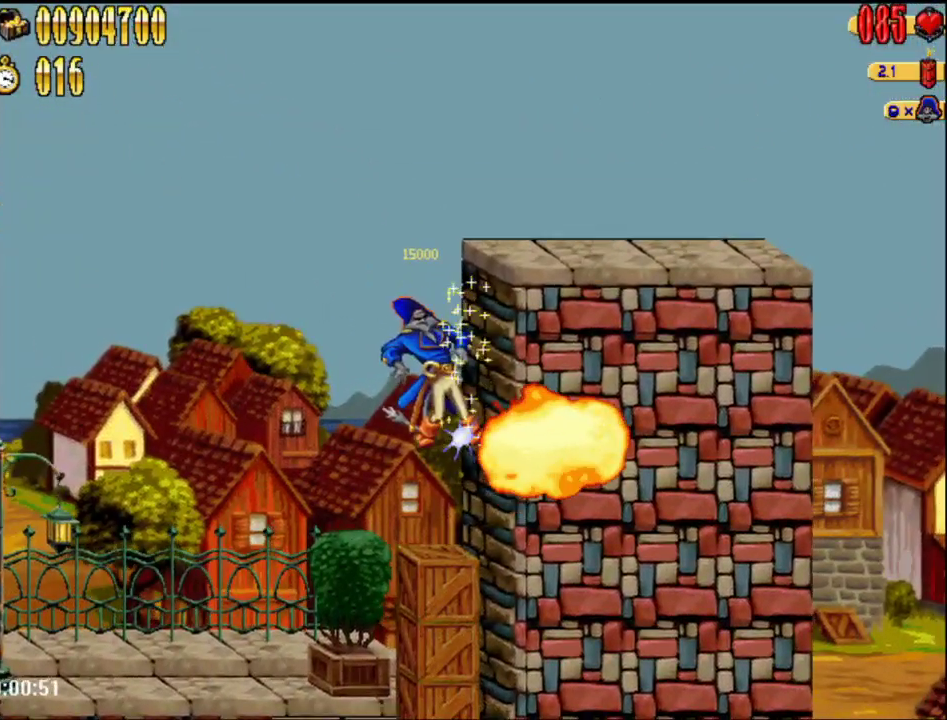
{"buttons": ["DPAD_RIGHT"], "events": [[33, "A", "down"], [483, "A", "up"]]}
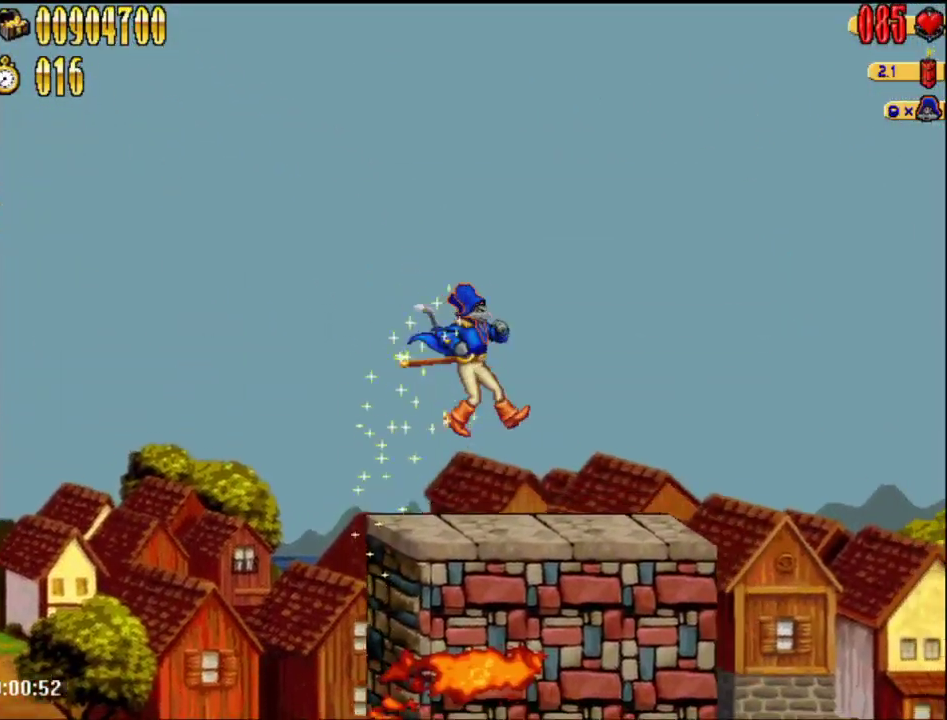
{"buttons": ["DPAD_RIGHT"], "events": []}
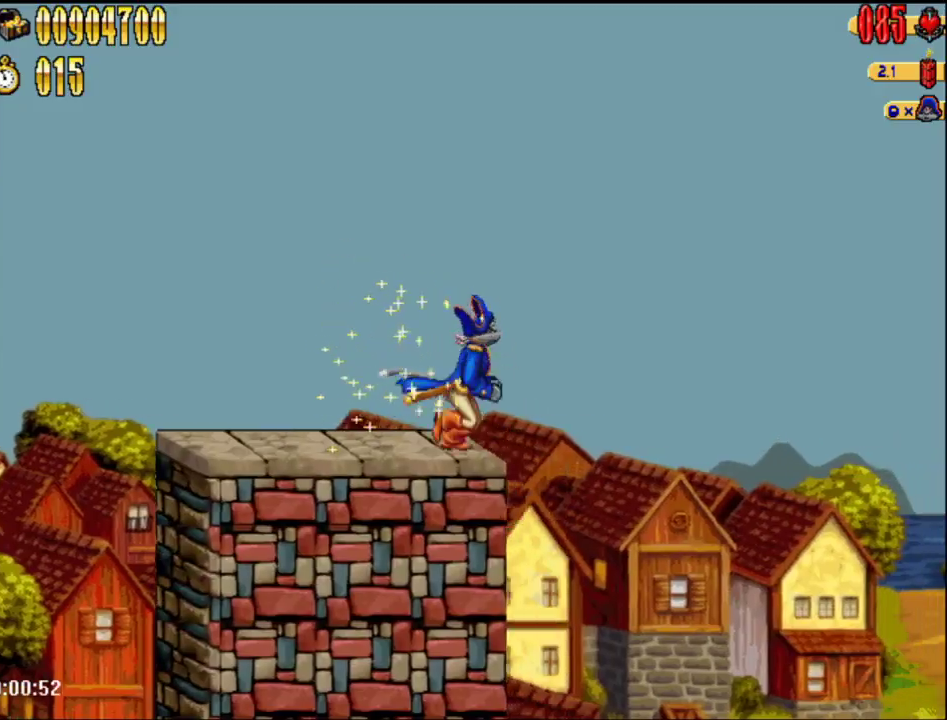
{"buttons": ["A", "DPAD_RIGHT"], "events": [[50, "A", "down"]]}
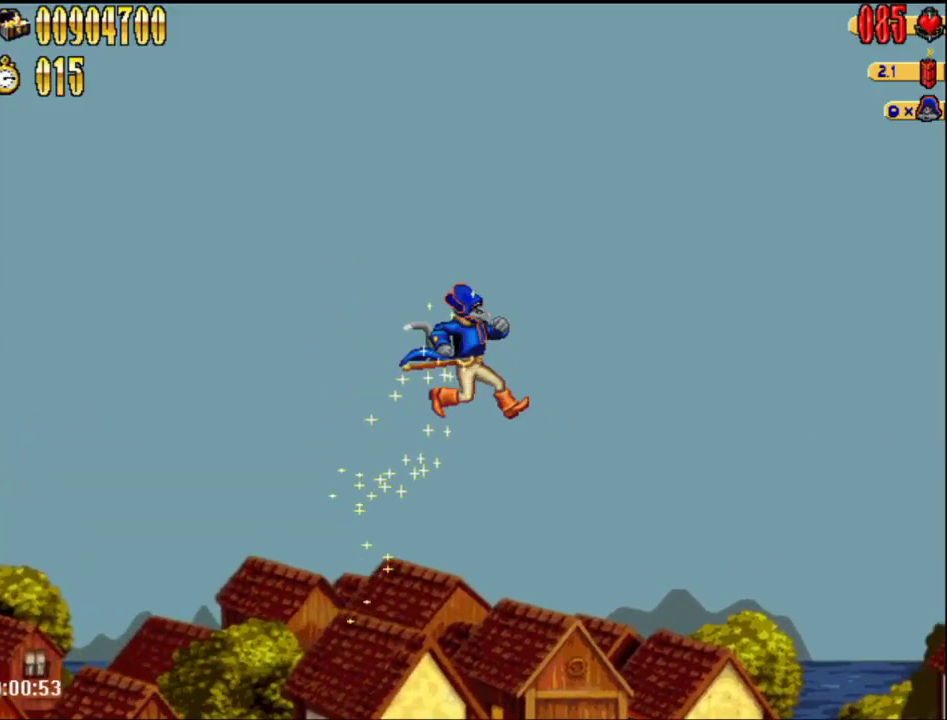
{"buttons": ["A", "DPAD_RIGHT"], "events": []}
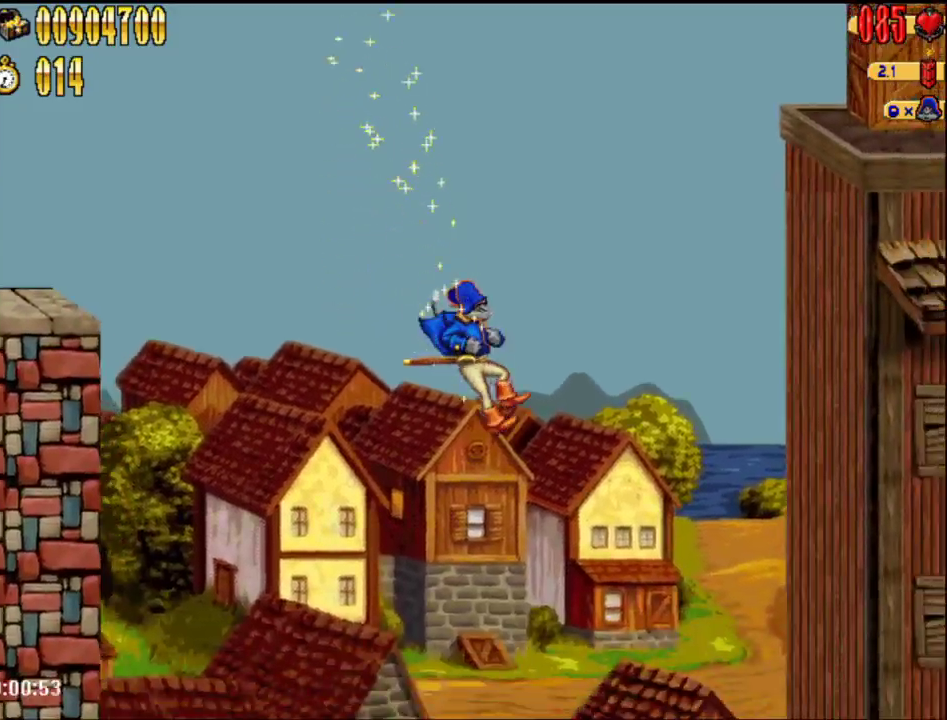
{"buttons": ["B", "DPAD_RIGHT"], "events": [[150, "A", "up"], [500, "B", "down"]]}
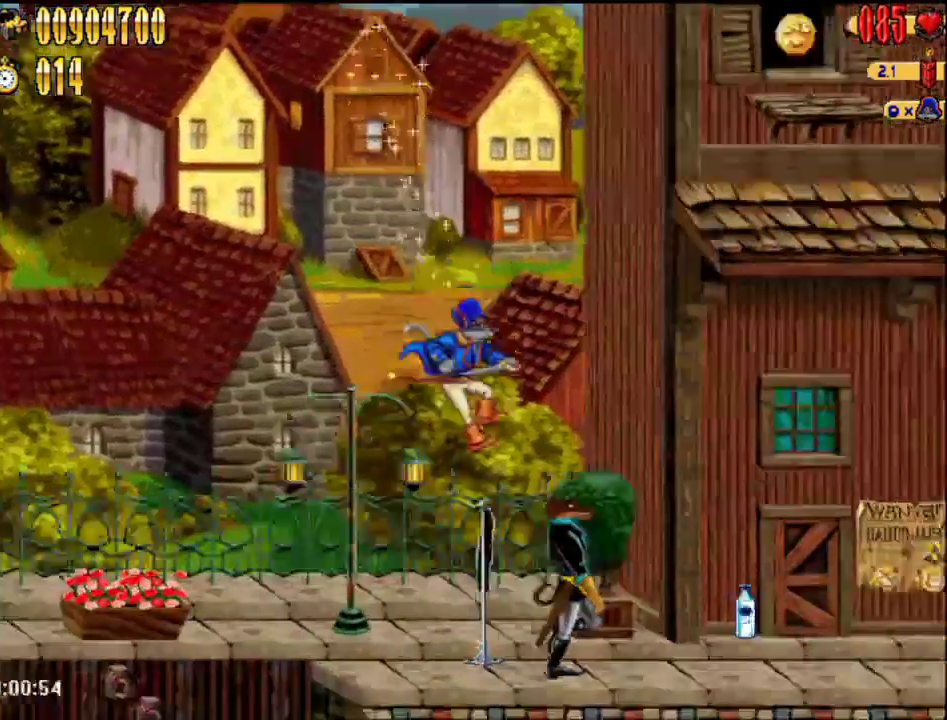
{"buttons": ["DPAD_RIGHT"], "events": [[83, "B", "up"]]}
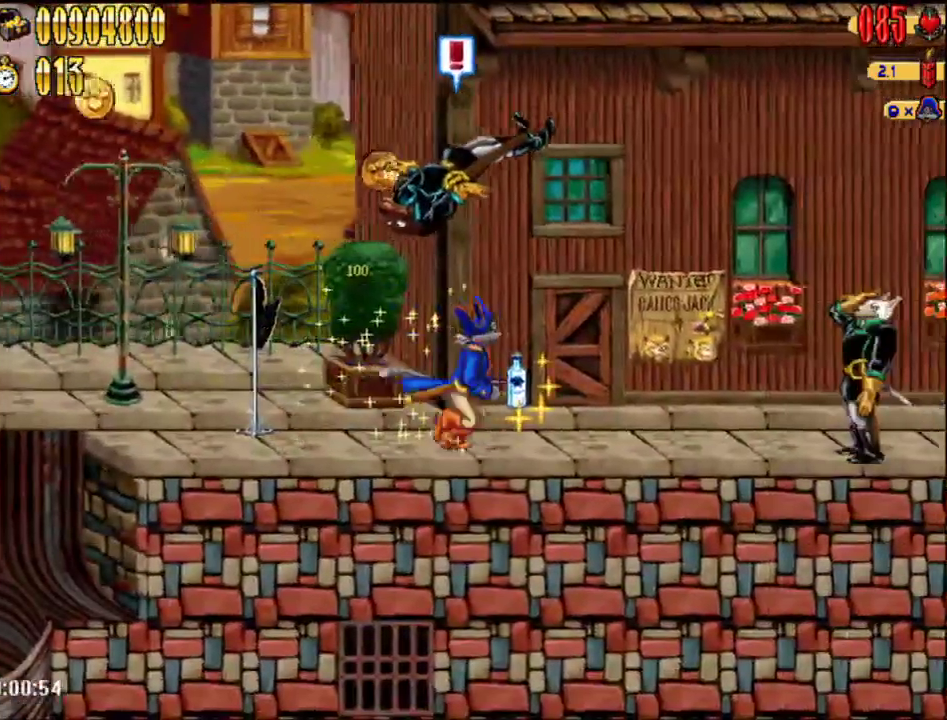
{"buttons": ["DPAD_RIGHT"], "events": [[300, "A", "down"], [367, "A", "up"], [433, "B", "down"], [500, "B", "up"]]}
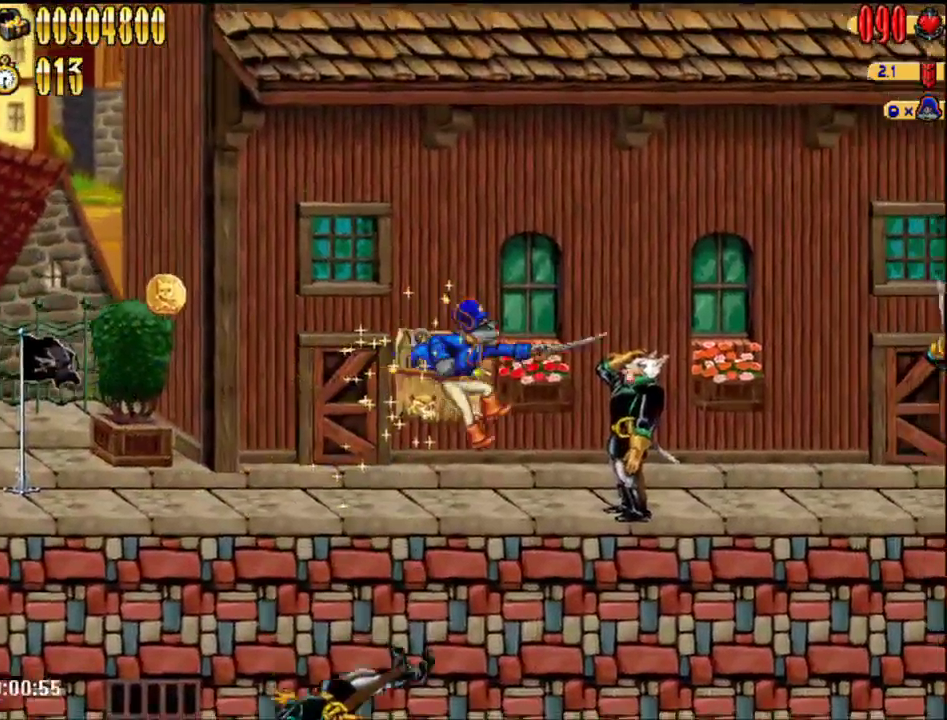
{"buttons": ["DPAD_RIGHT"], "events": []}
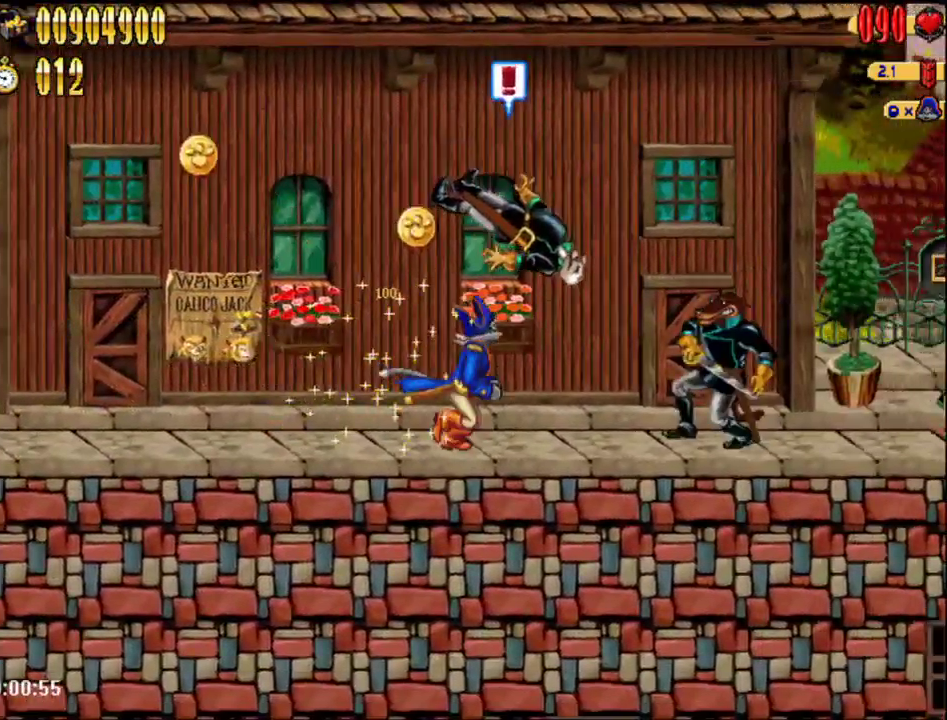
{"buttons": ["DPAD_RIGHT"], "events": [[50, "A", "down"], [150, "A", "up"], [217, "B", "down"], [300, "B", "up"]]}
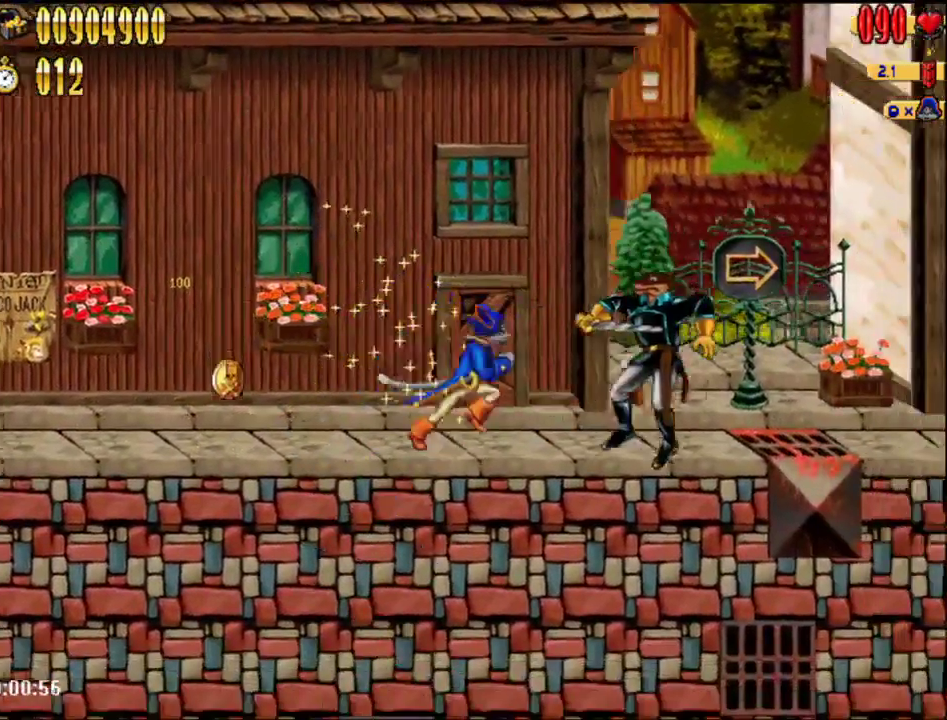
{"buttons": ["DPAD_RIGHT"], "events": [[117, "A", "down"], [150, "B", "down"], [217, "A", "up"], [267, "B", "up"]]}
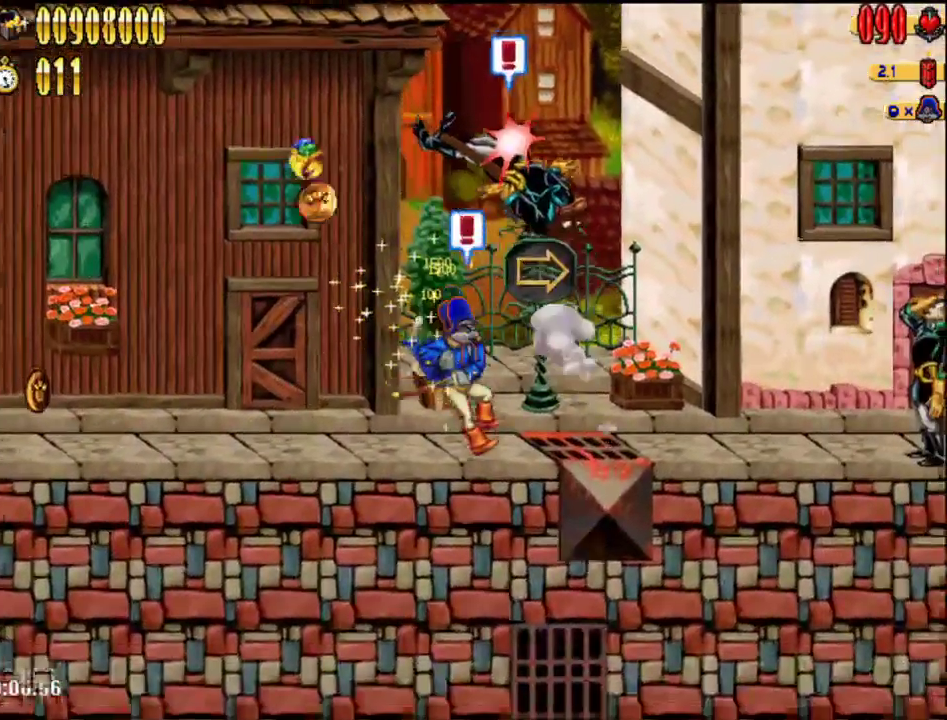
{"buttons": ["A", "DPAD_RIGHT"], "events": [[500, "A", "down"]]}
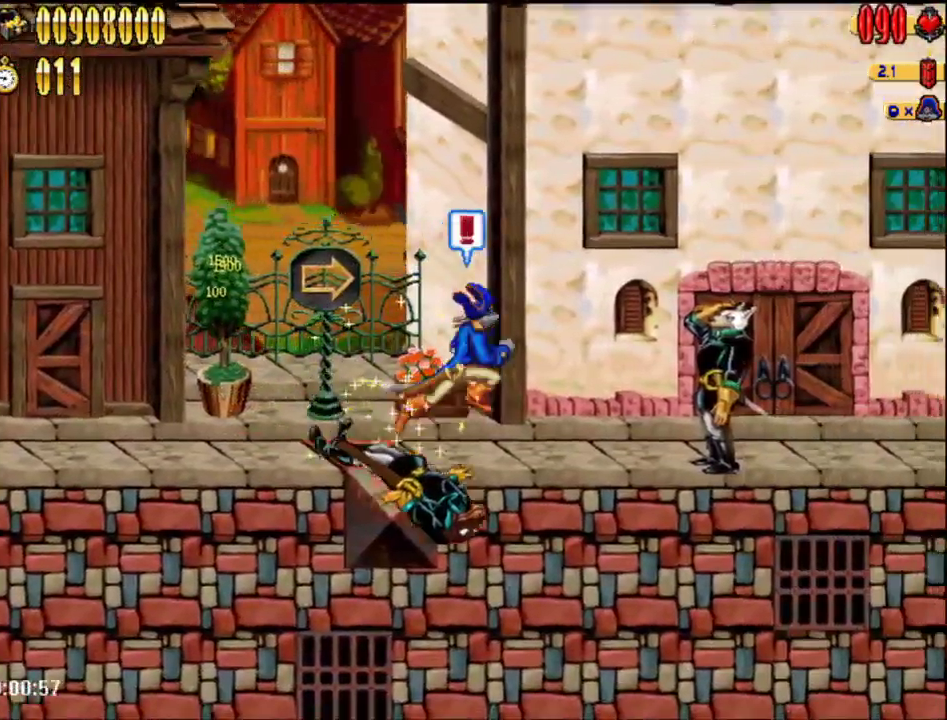
{"buttons": ["DPAD_RIGHT"], "events": [[50, "A", "up"], [150, "B", "down"], [250, "B", "up"]]}
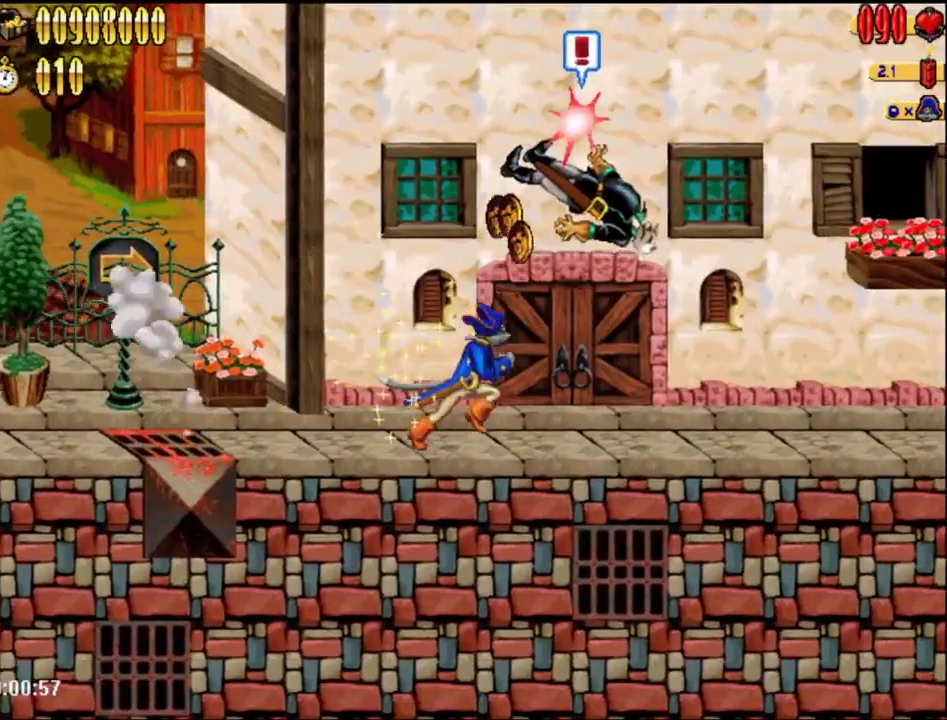
{"buttons": ["DPAD_RIGHT"], "events": []}
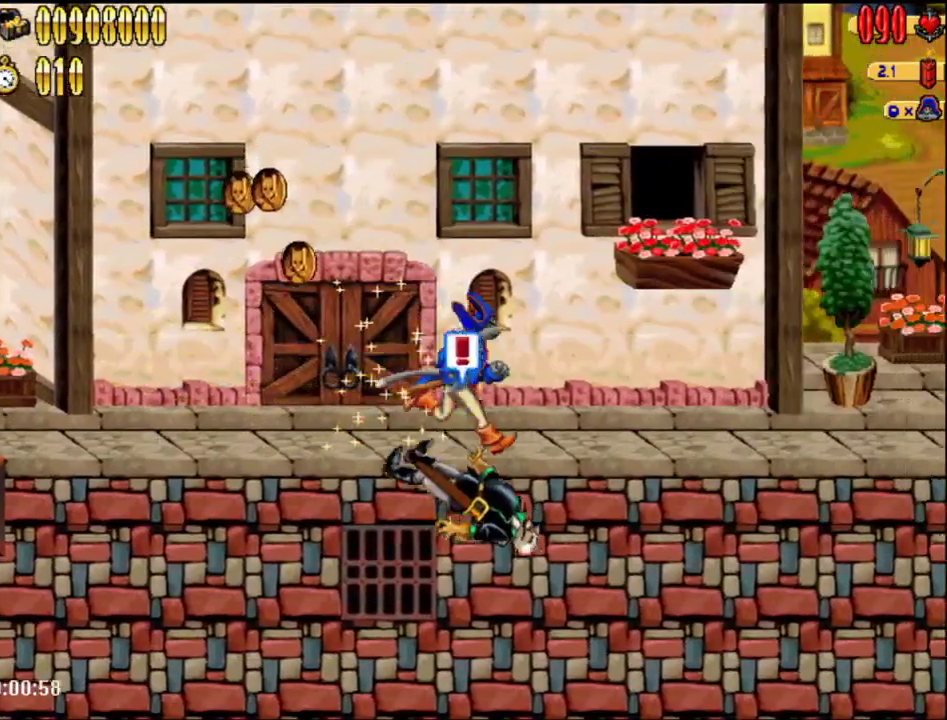
{"buttons": ["DPAD_RIGHT"], "events": []}
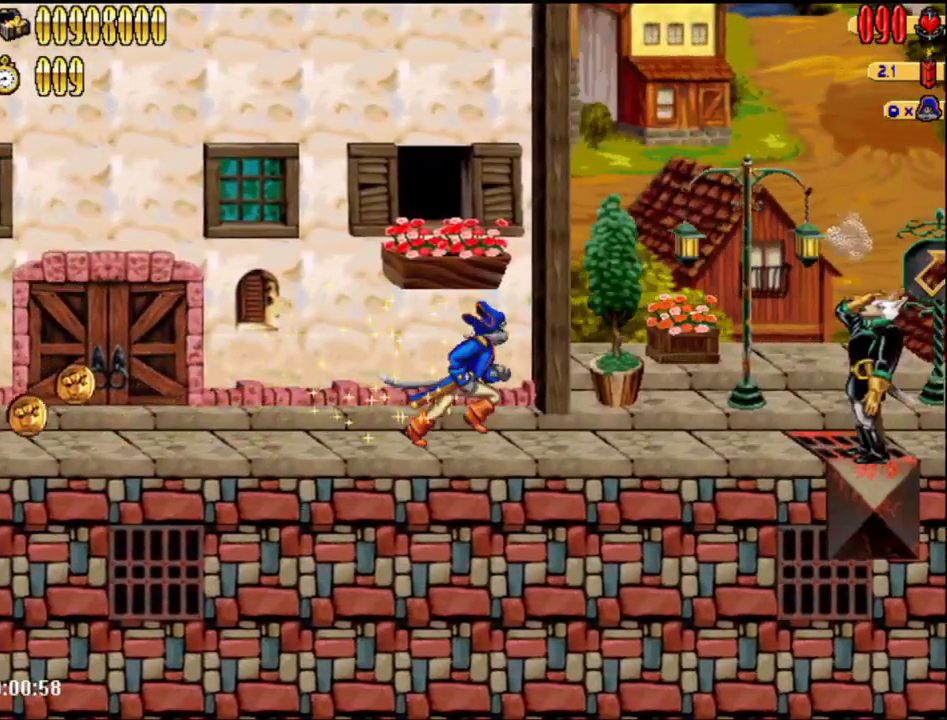
{"buttons": ["B", "DPAD_RIGHT"], "events": [[267, "A", "down"], [367, "A", "up"], [433, "B", "down"]]}
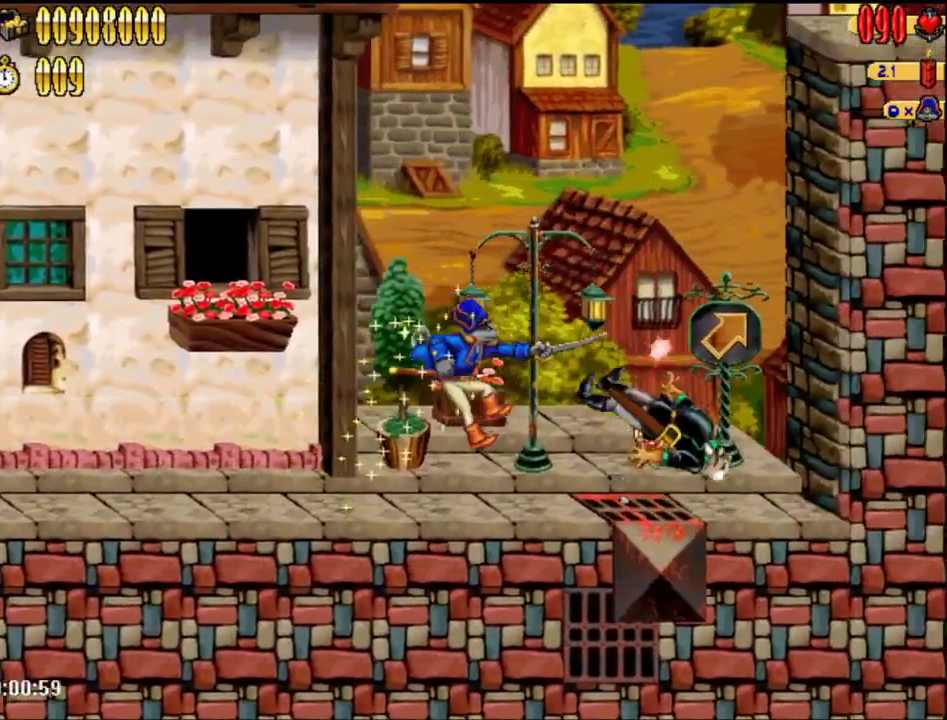
{"buttons": [], "events": [[33, "B", "up"], [467, "DPAD_RIGHT", "up"]]}
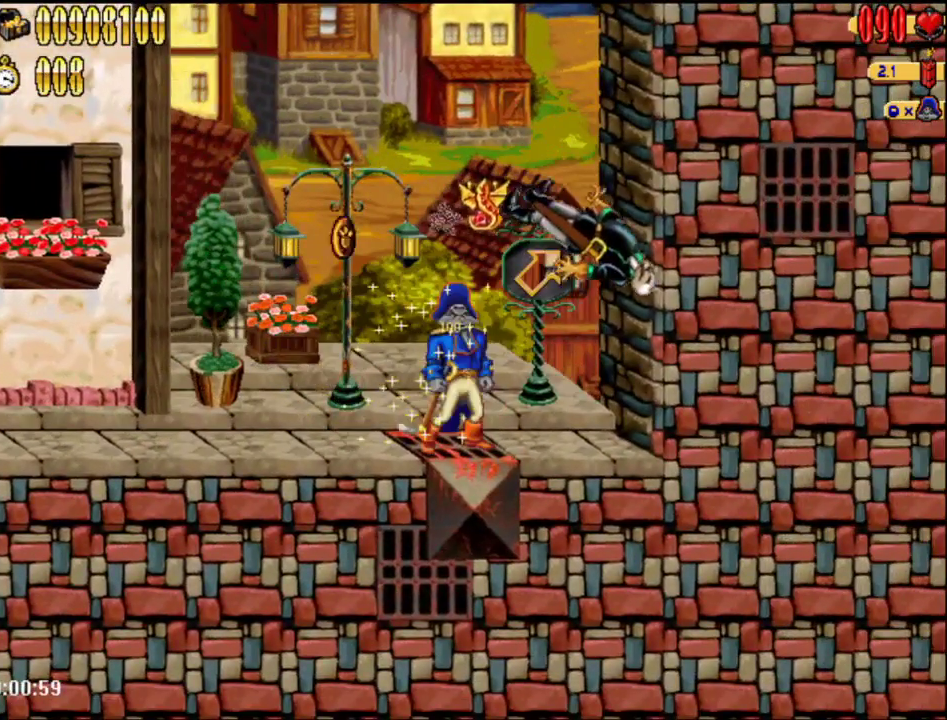
{"buttons": [], "events": []}